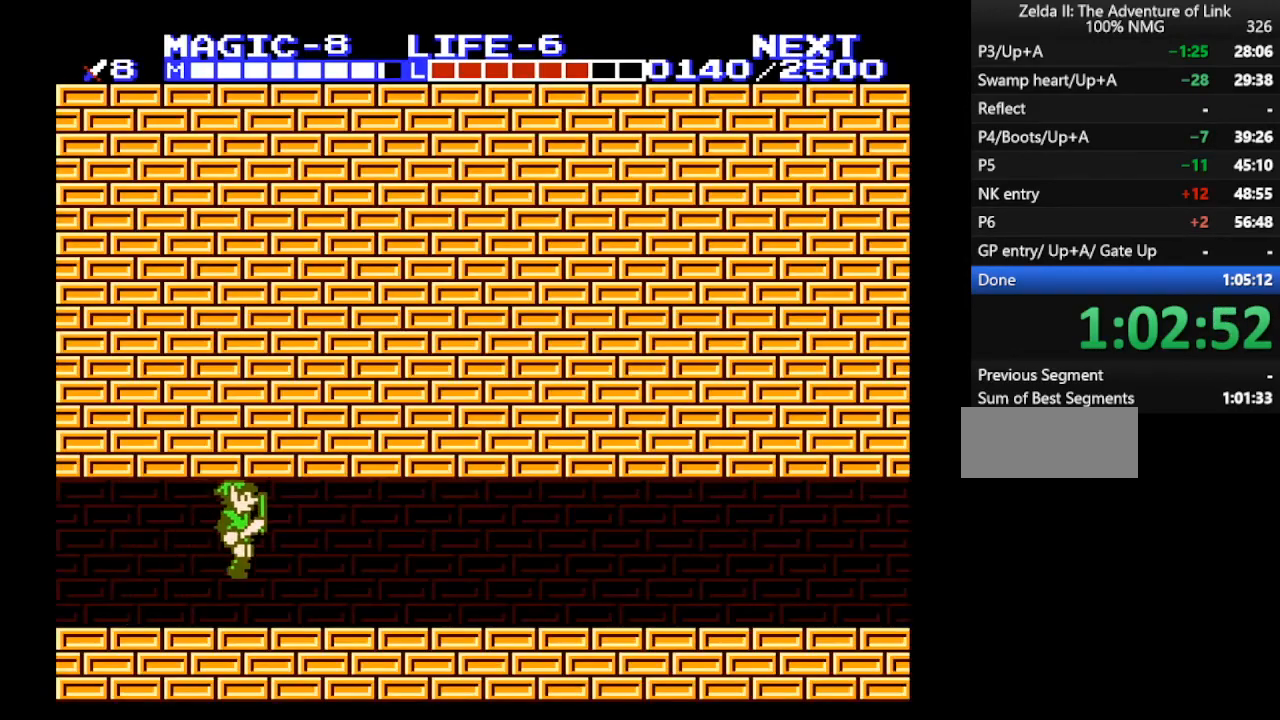
Gameplay with a controller (Nintendo layout); each line is a JSON object with the inputs held at the frame after it. "events" lists button and stick changes between this image and that frame as [ms after this image, input, new state], when the widget could be followed in between. Not read: L3 R3.
{"buttons": ["DPAD_RIGHT"], "events": [[267, "A", "down"], [367, "A", "up"]]}
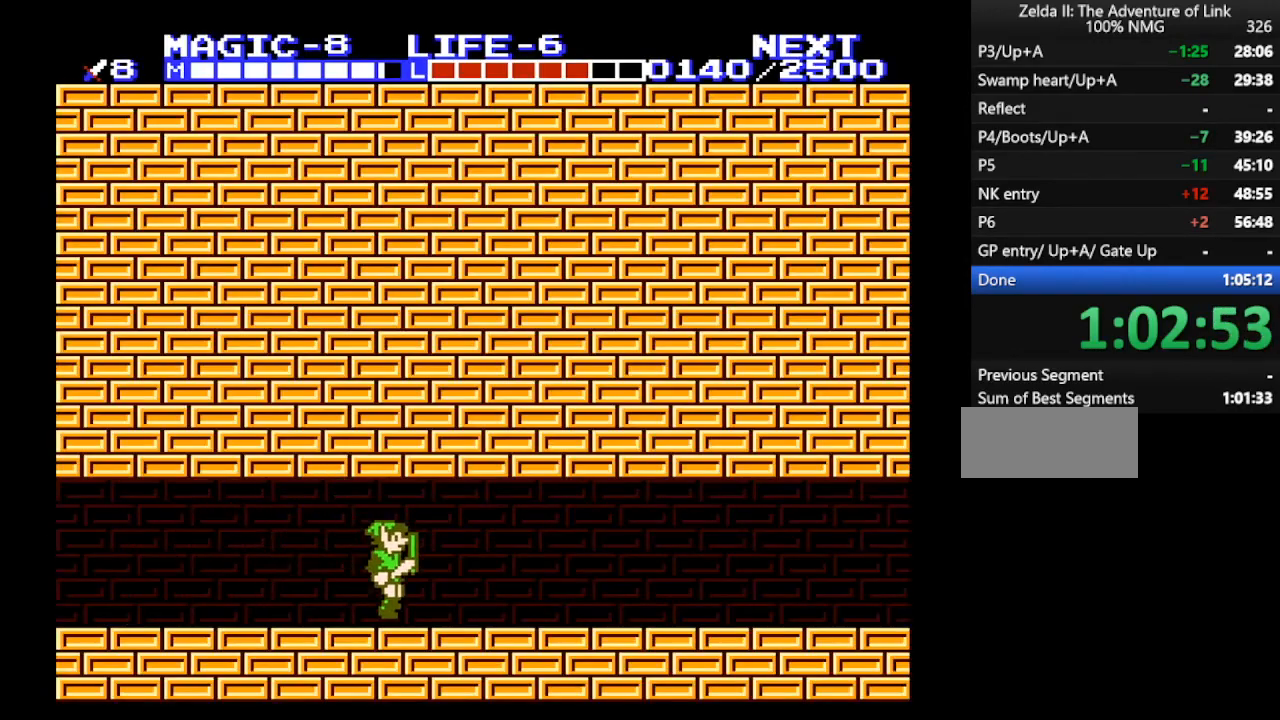
{"buttons": ["DPAD_RIGHT"], "events": [[200, "A", "down"], [300, "A", "up"]]}
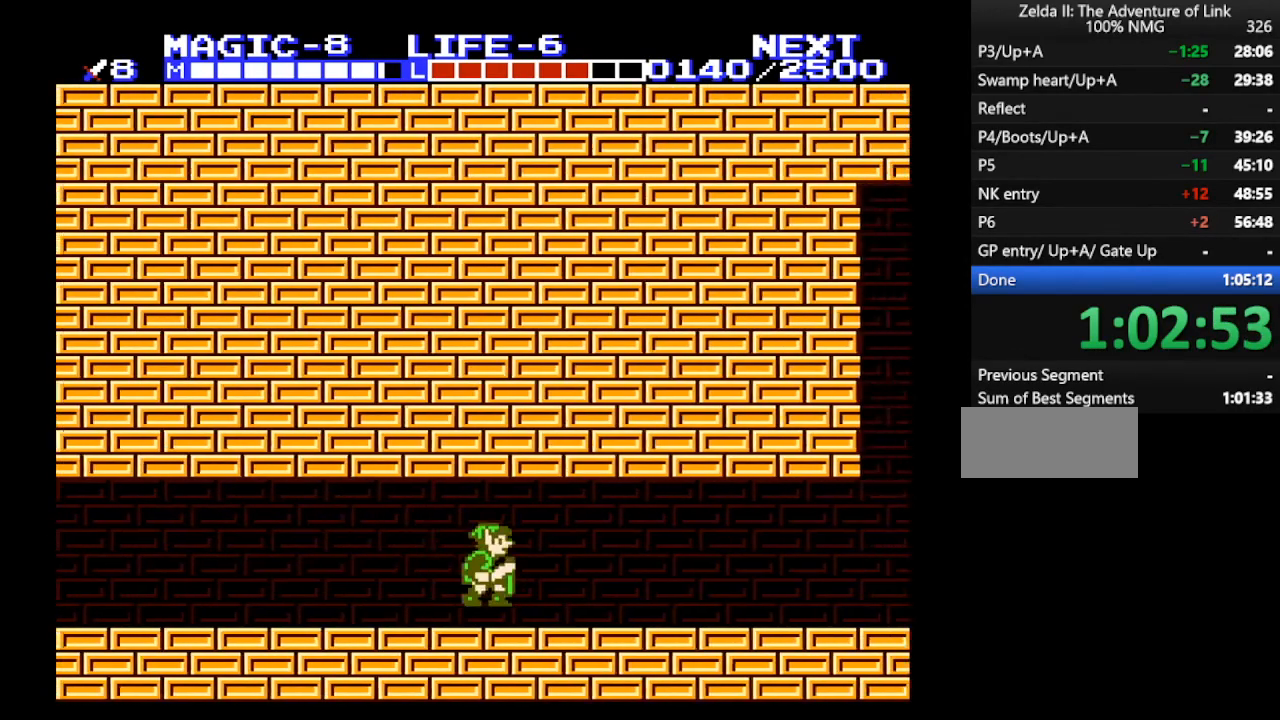
{"buttons": ["DPAD_RIGHT"], "events": [[133, "A", "down"], [233, "A", "up"], [333, "B", "down"], [400, "B", "up"]]}
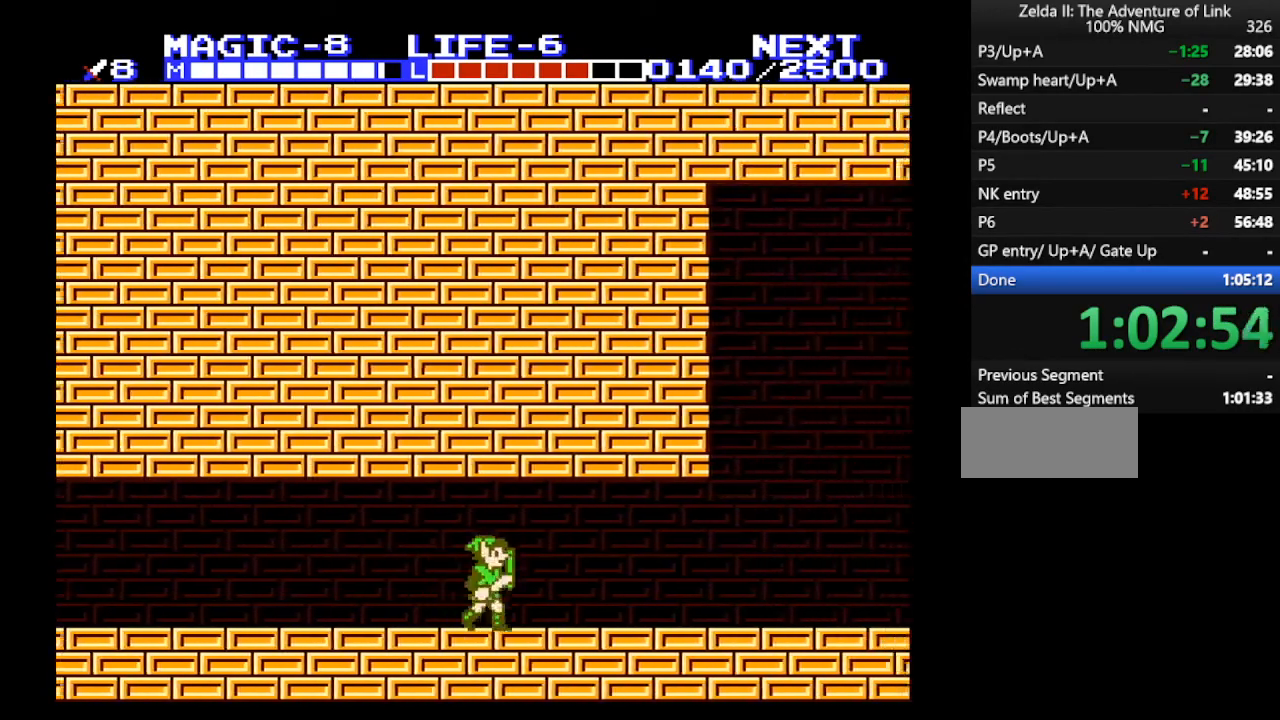
{"buttons": ["DPAD_RIGHT"], "events": []}
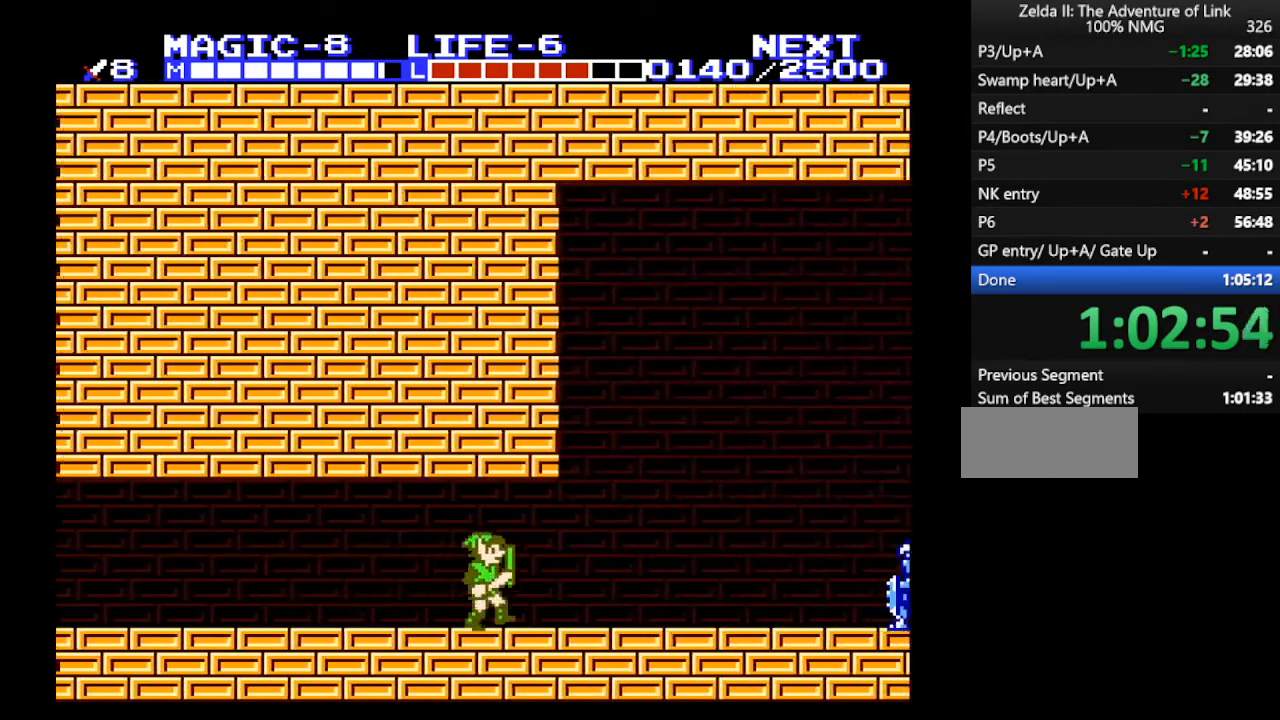
{"buttons": ["DPAD_RIGHT"], "events": []}
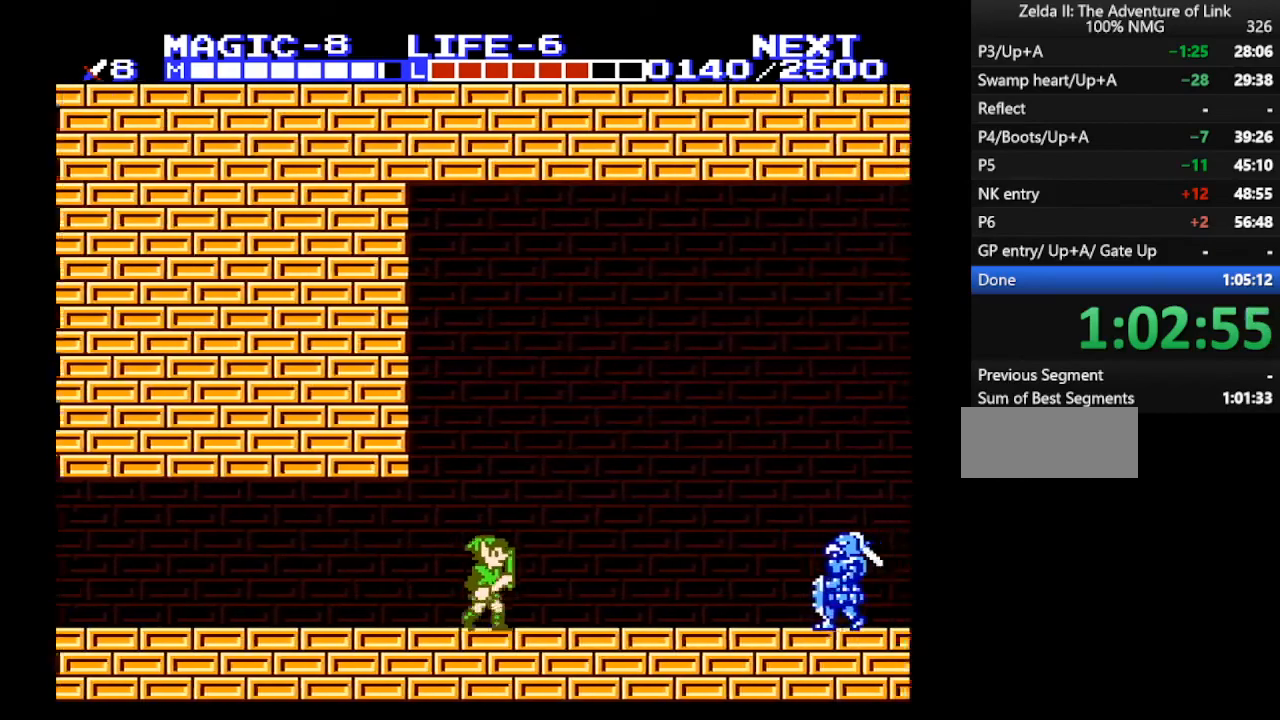
{"buttons": ["DPAD_RIGHT"], "events": []}
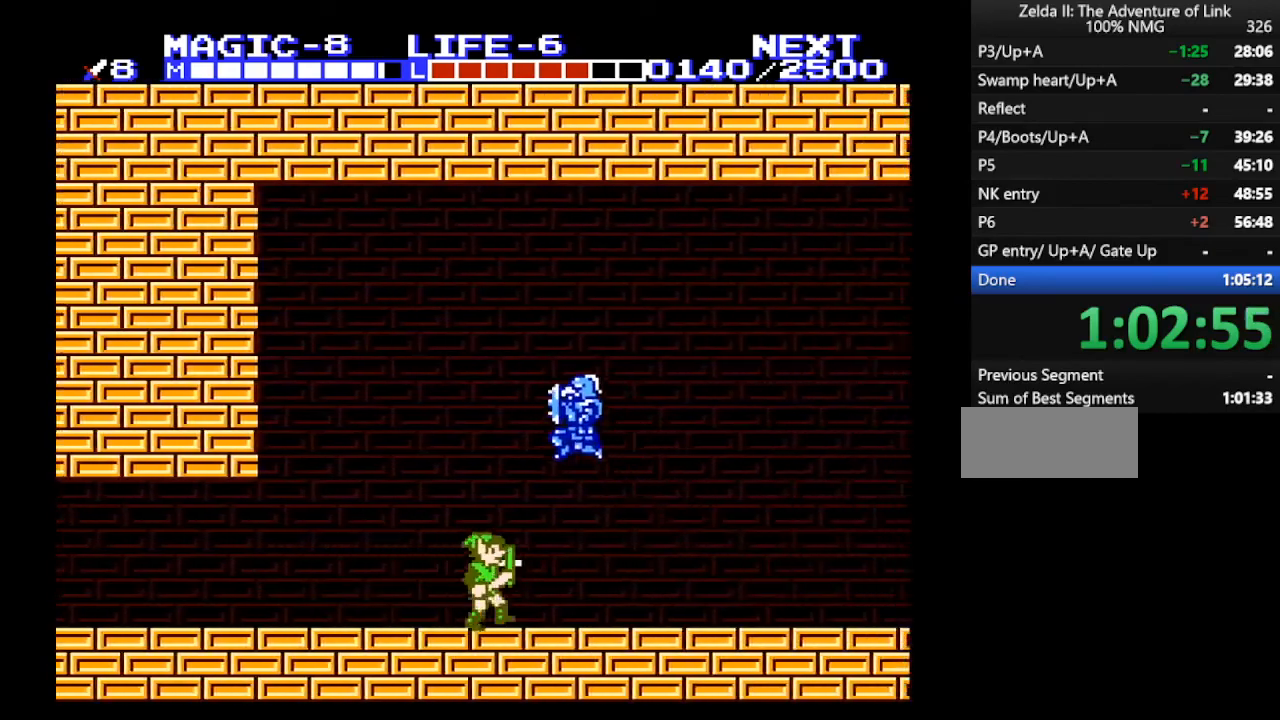
{"buttons": ["DPAD_RIGHT"], "events": []}
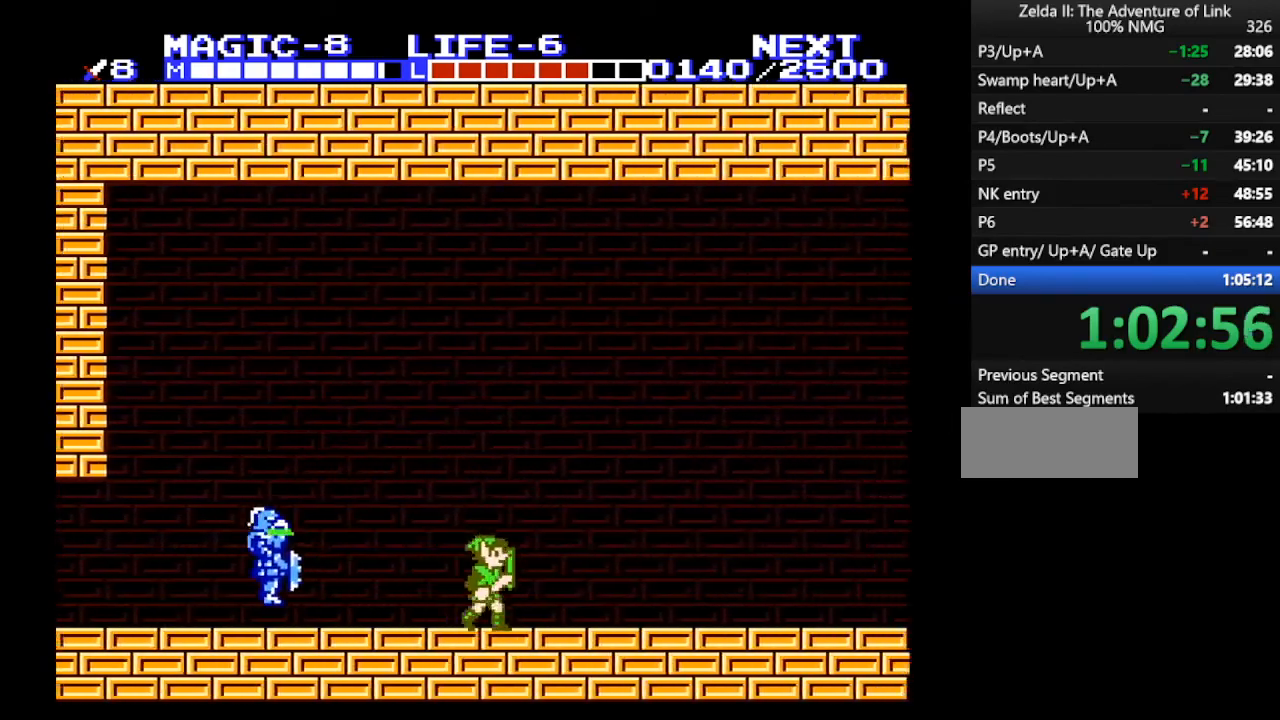
{"buttons": ["DPAD_RIGHT"], "events": []}
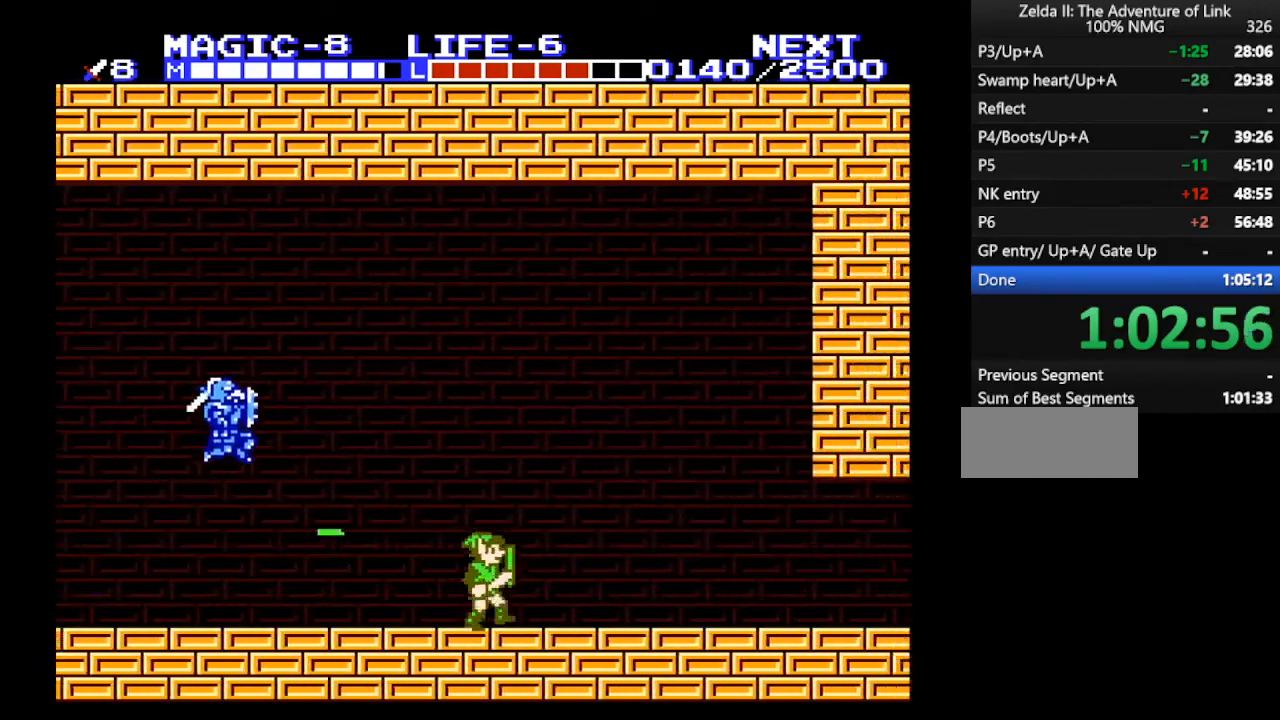
{"buttons": ["DPAD_RIGHT"], "events": []}
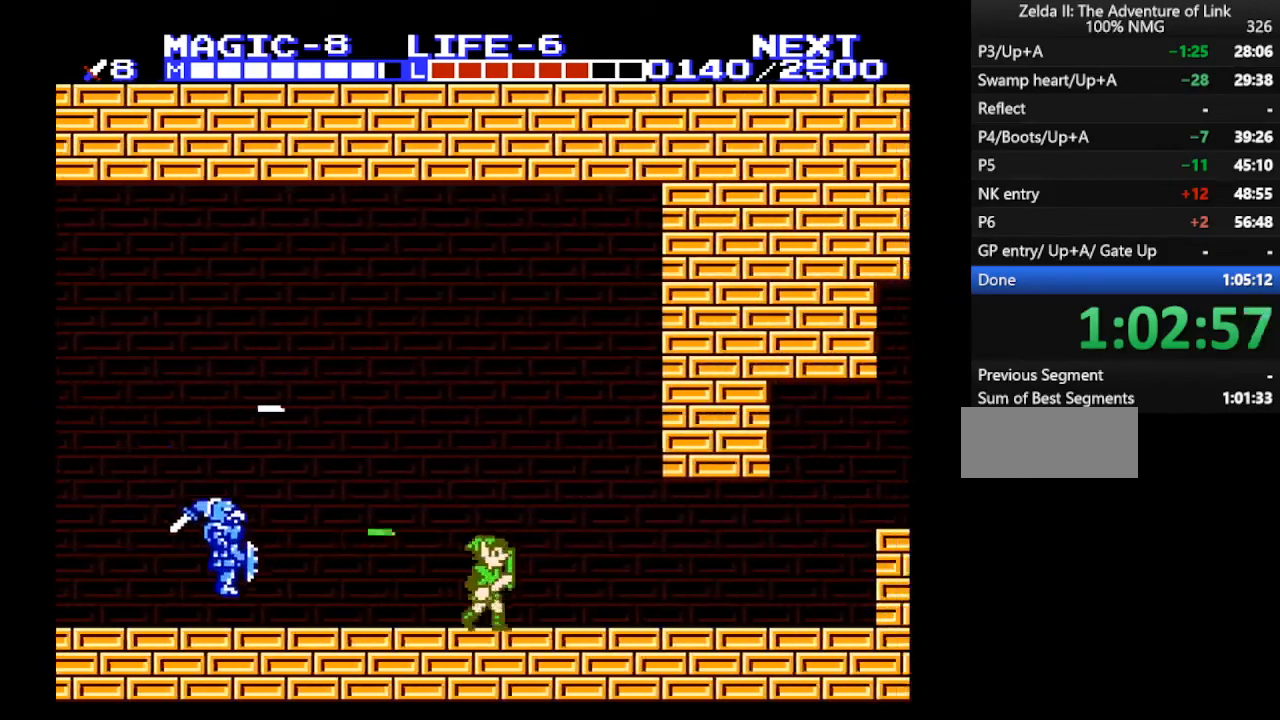
{"buttons": ["DPAD_RIGHT"], "events": []}
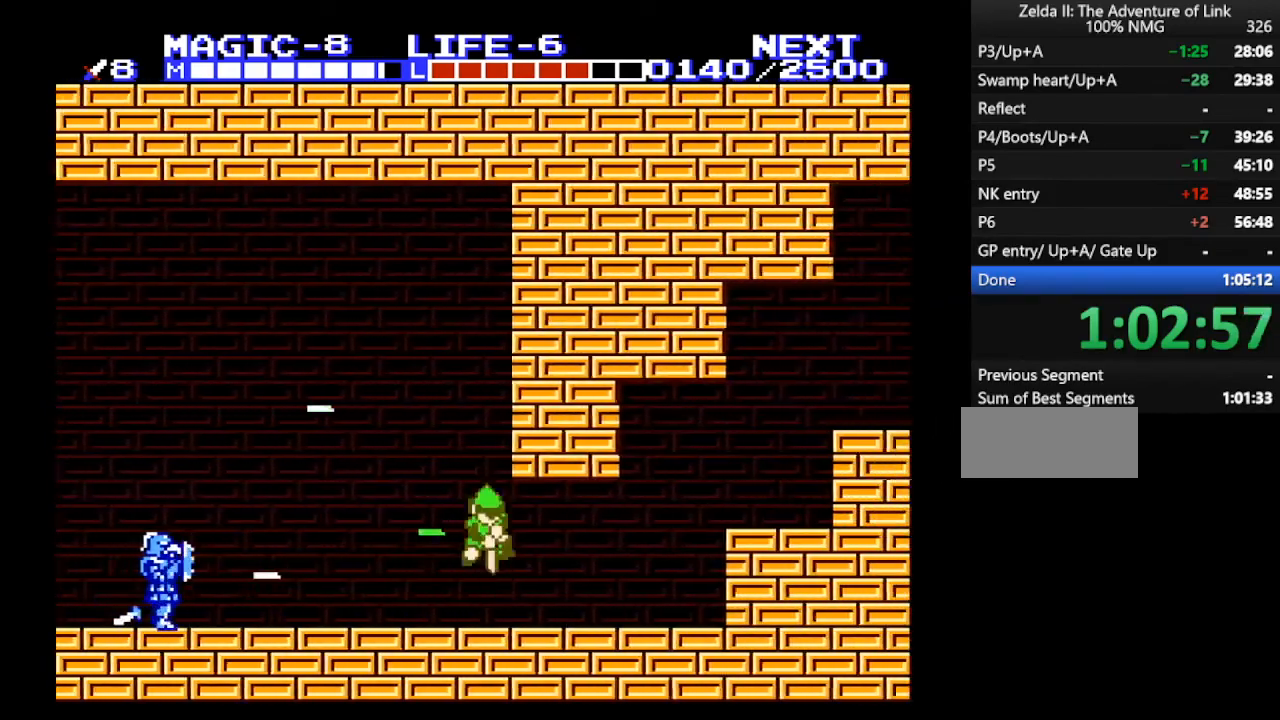
{"buttons": ["DPAD_RIGHT"], "events": [[33, "A", "down"], [67, "DPAD_RIGHT", "up"], [100, "DPAD_DOWN", "down"], [133, "DPAD_LEFT", "down"], [367, "DPAD_LEFT", "up"], [400, "DPAD_DOWN", "up"], [400, "DPAD_RIGHT", "down"], [433, "A", "up"]]}
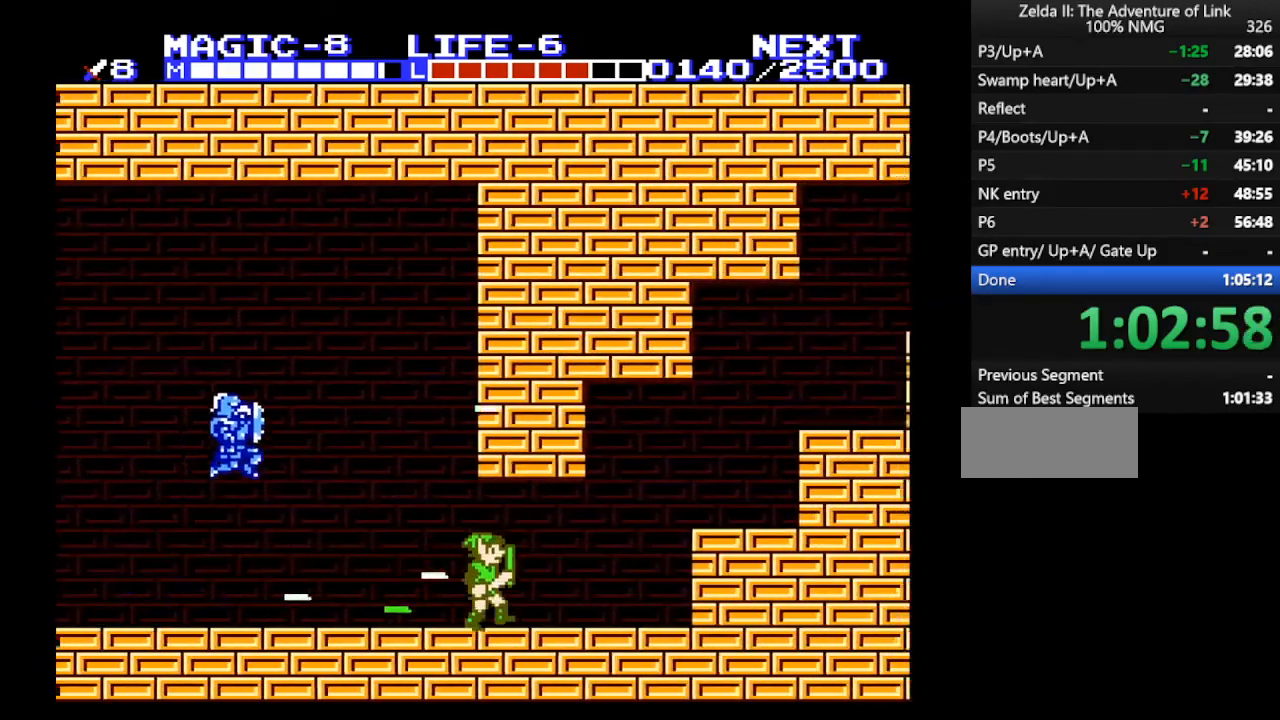
{"buttons": ["DPAD_RIGHT"], "events": []}
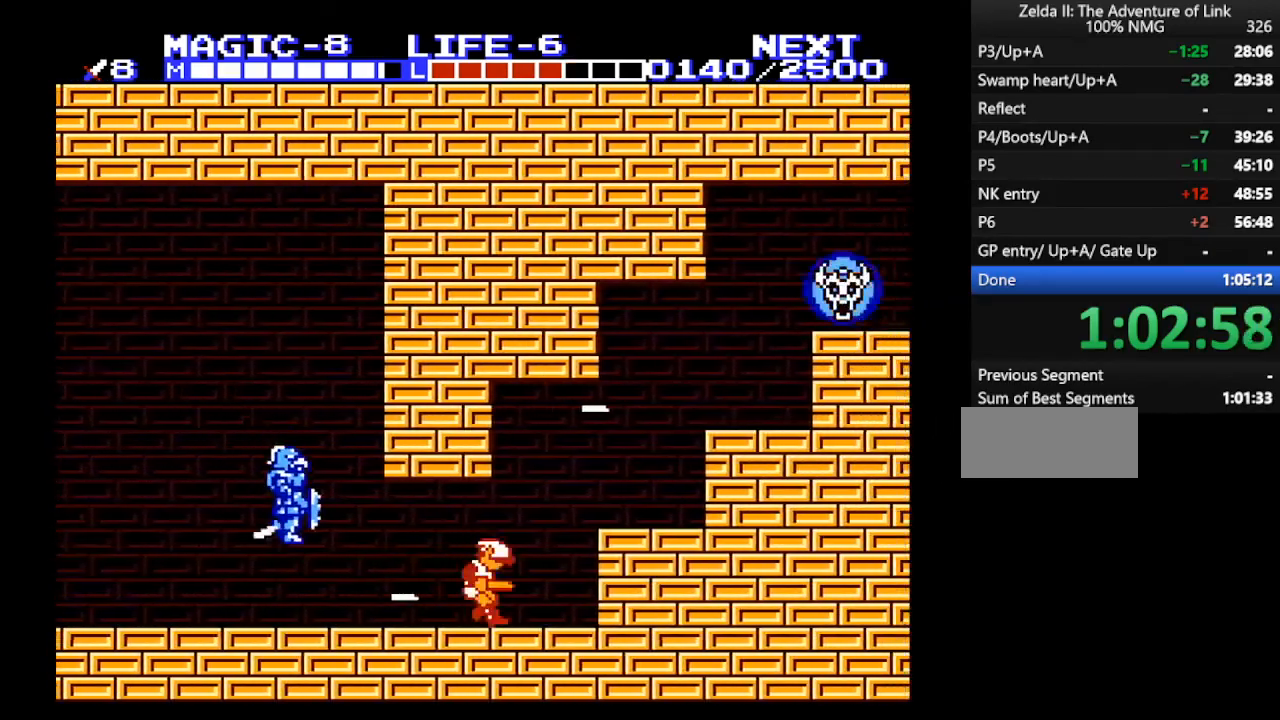
{"buttons": ["DPAD_RIGHT"], "events": [[300, "A", "down"], [433, "A", "up"]]}
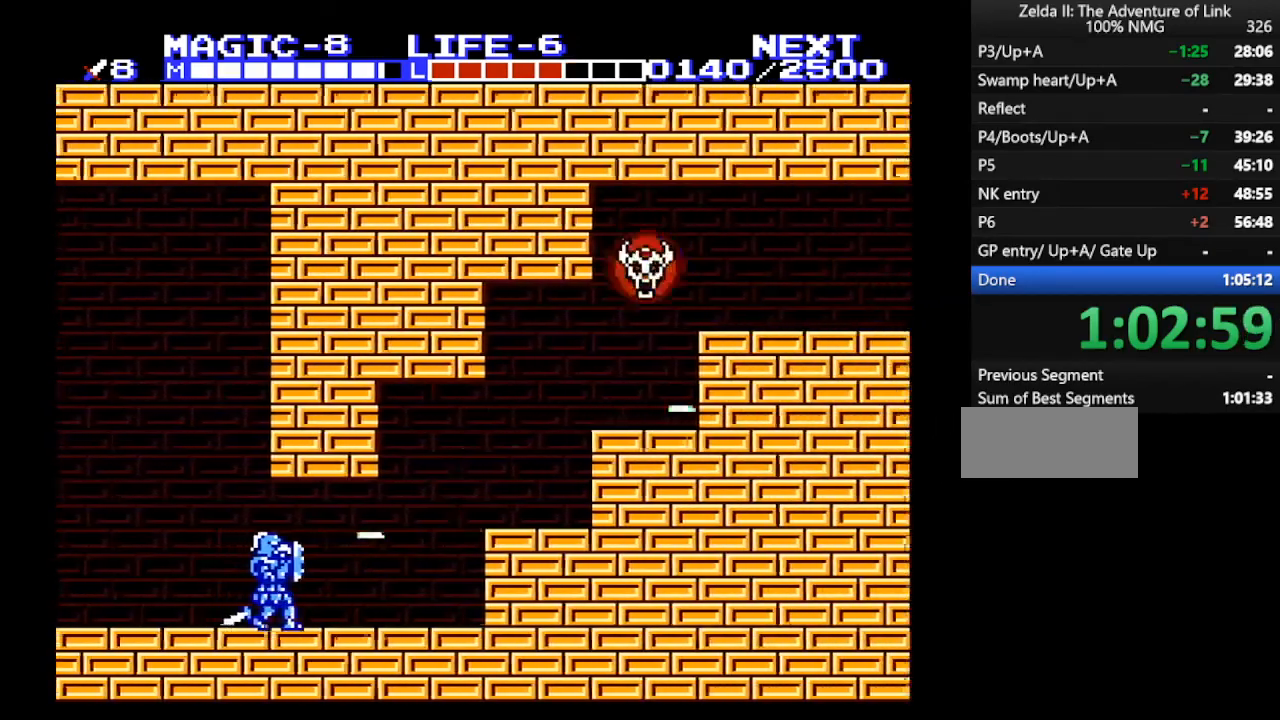
{"buttons": [], "events": [[300, "A", "down"], [367, "A", "up"], [367, "DPAD_RIGHT", "up"], [400, "DPAD_LEFT", "down"], [467, "DPAD_LEFT", "up"]]}
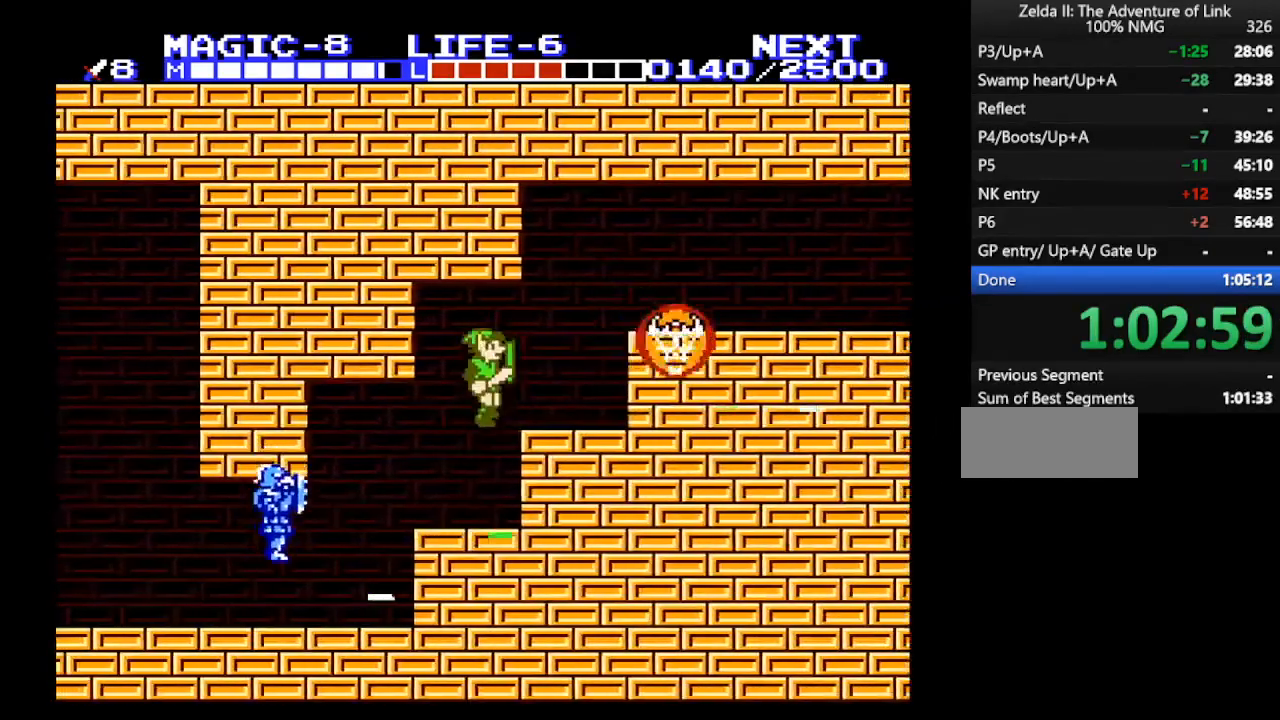
{"buttons": ["A", "DPAD_RIGHT"], "events": [[100, "DPAD_RIGHT", "down"], [367, "A", "down"]]}
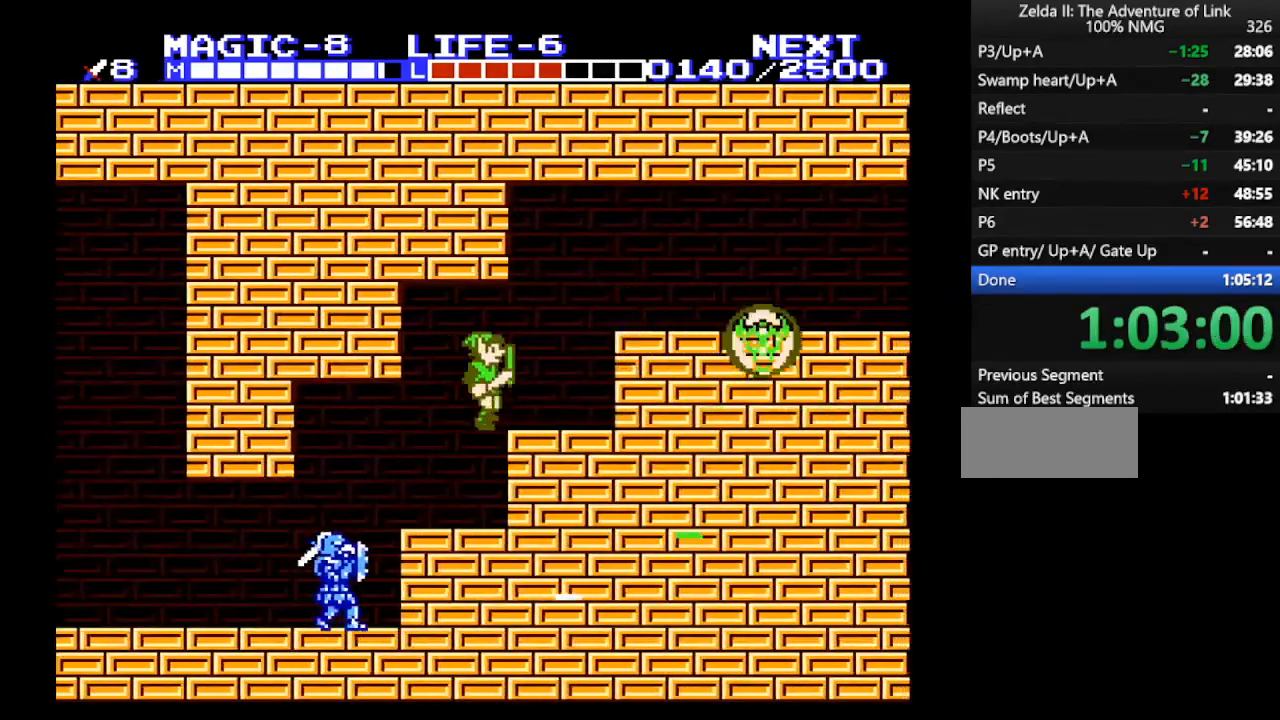
{"buttons": ["DPAD_RIGHT"], "events": [[67, "A", "up"], [300, "A", "down"], [467, "A", "up"]]}
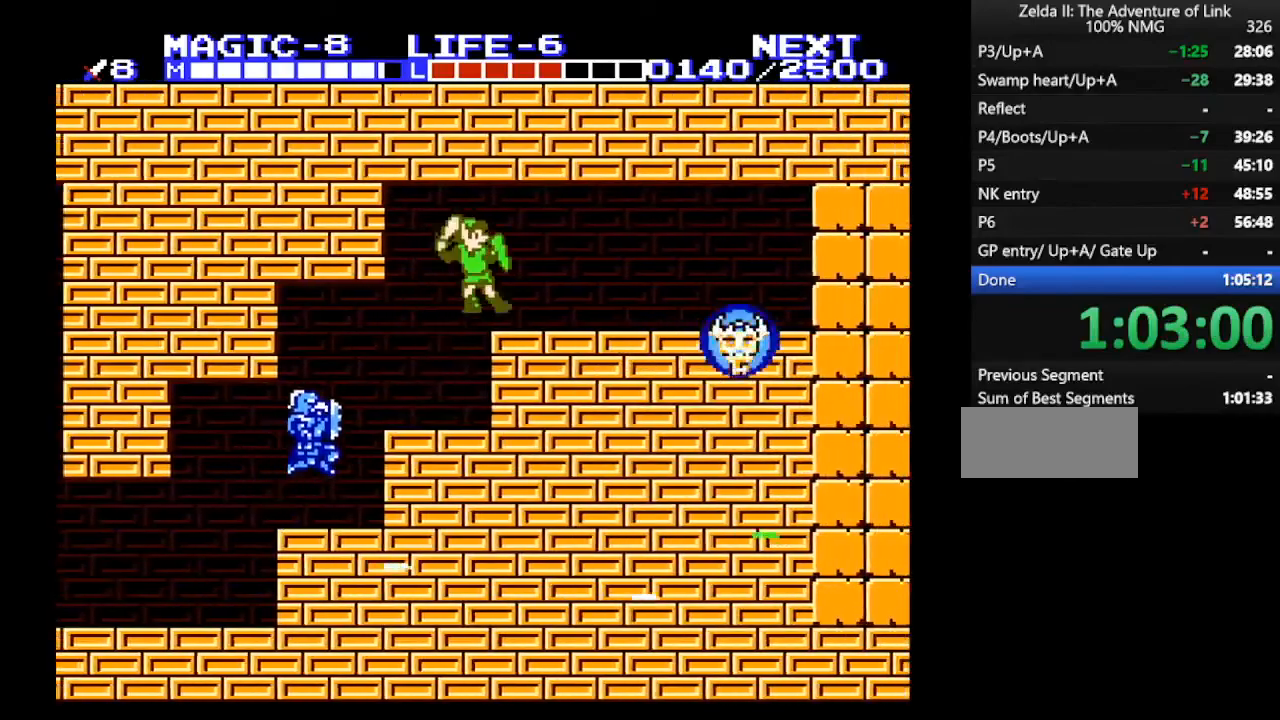
{"buttons": [], "events": [[67, "DPAD_RIGHT", "up"], [100, "B", "down"], [267, "B", "up"], [267, "DPAD_LEFT", "down"], [400, "DPAD_LEFT", "up"]]}
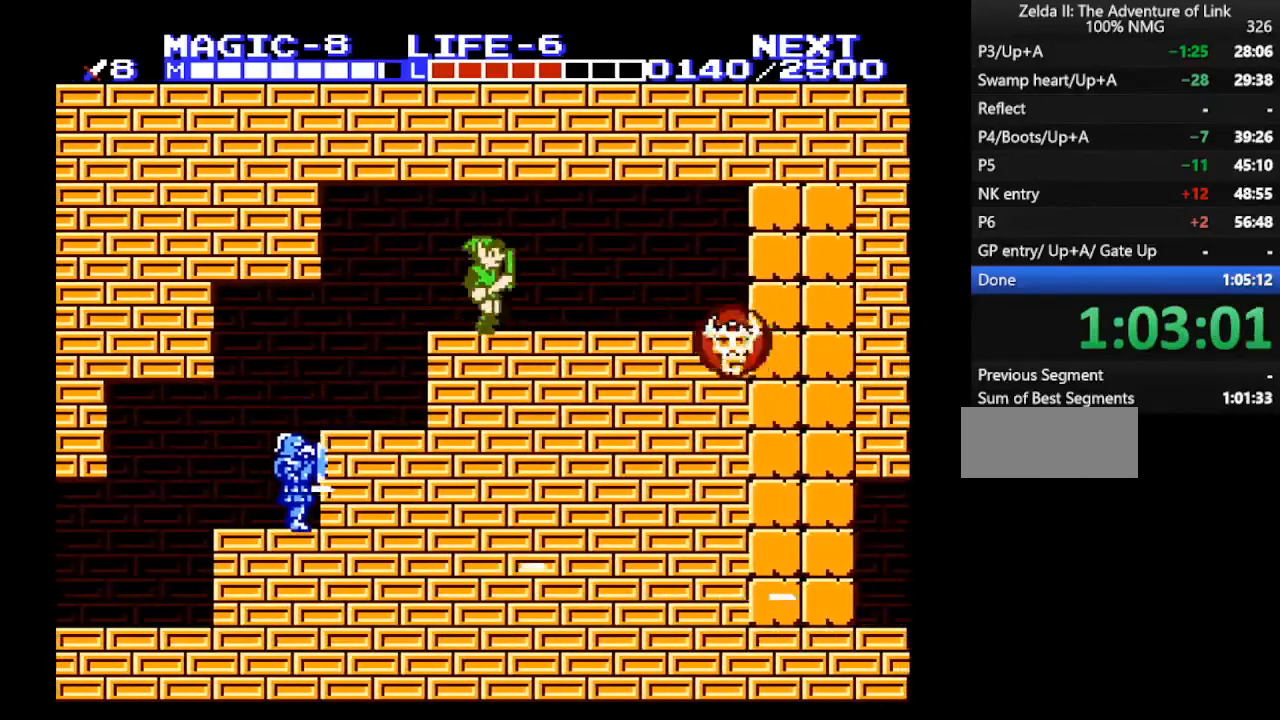
{"buttons": ["A", "DPAD_DOWN"], "events": [[67, "DPAD_RIGHT", "down"], [400, "A", "down"], [433, "DPAD_DOWN", "down"], [467, "DPAD_RIGHT", "up"]]}
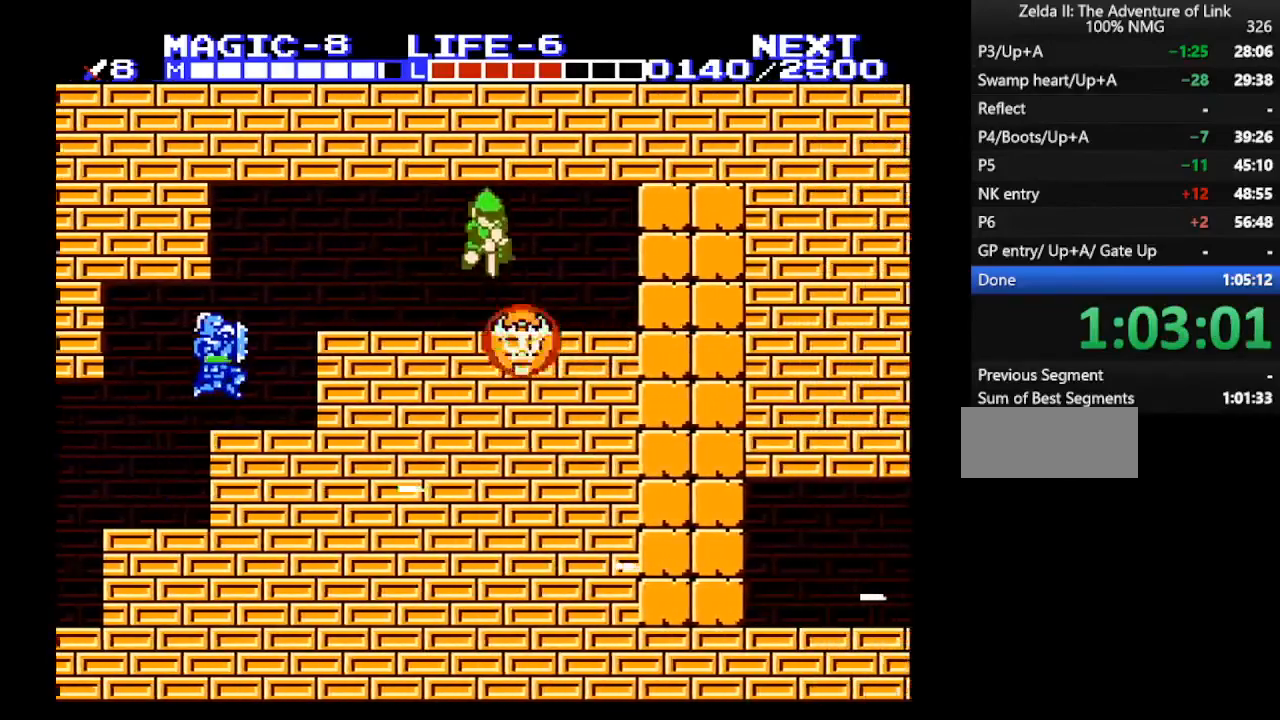
{"buttons": ["DPAD_RIGHT"], "events": [[267, "DPAD_DOWN", "up"], [267, "DPAD_RIGHT", "down"], [367, "A", "up"]]}
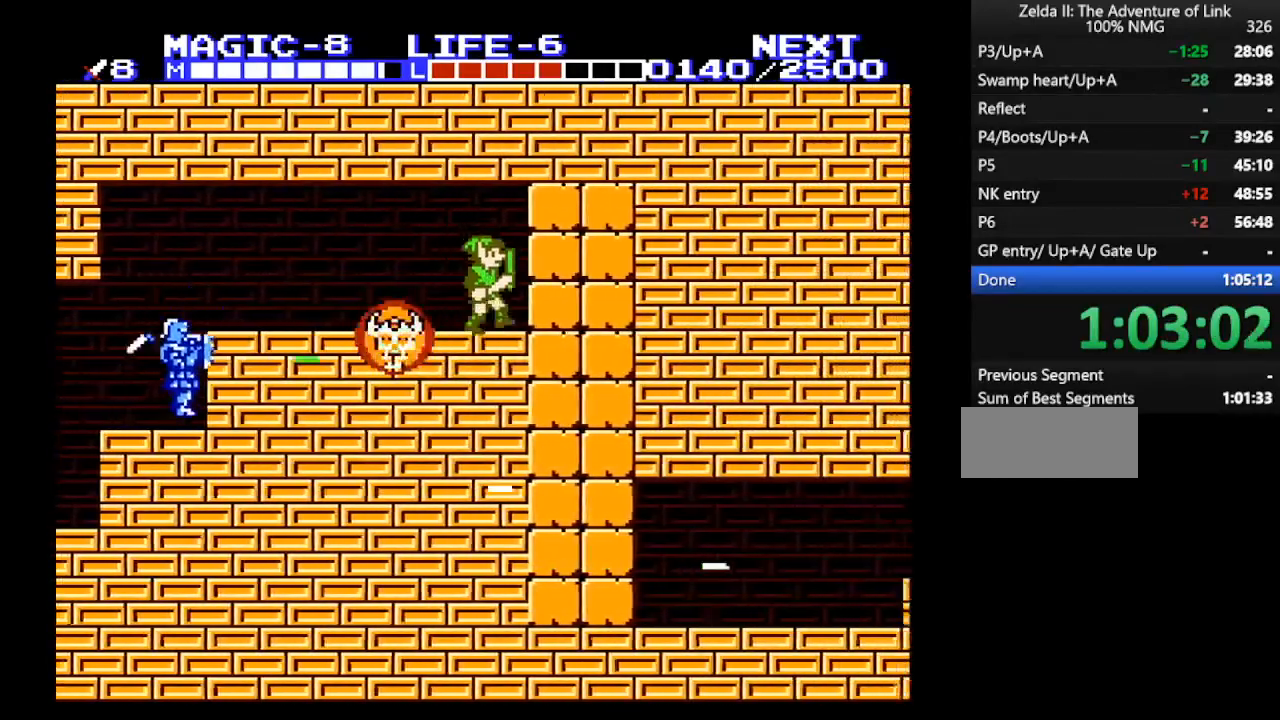
{"buttons": ["B", "DPAD_RIGHT"], "events": [[133, "A", "down"], [233, "A", "up"], [267, "DPAD_DOWN", "down"], [300, "DPAD_RIGHT", "up"], [433, "B", "down"], [500, "DPAD_DOWN", "up"], [500, "DPAD_RIGHT", "down"]]}
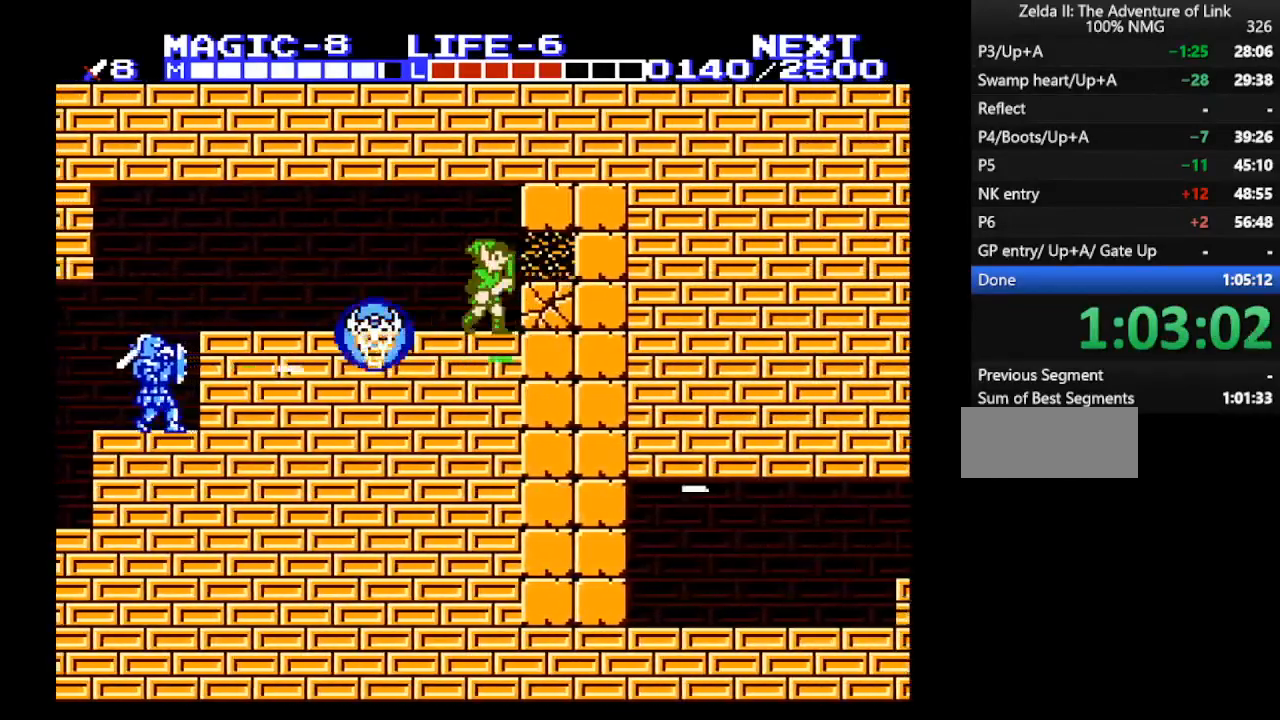
{"buttons": [], "events": [[100, "B", "up"], [433, "DPAD_RIGHT", "up"]]}
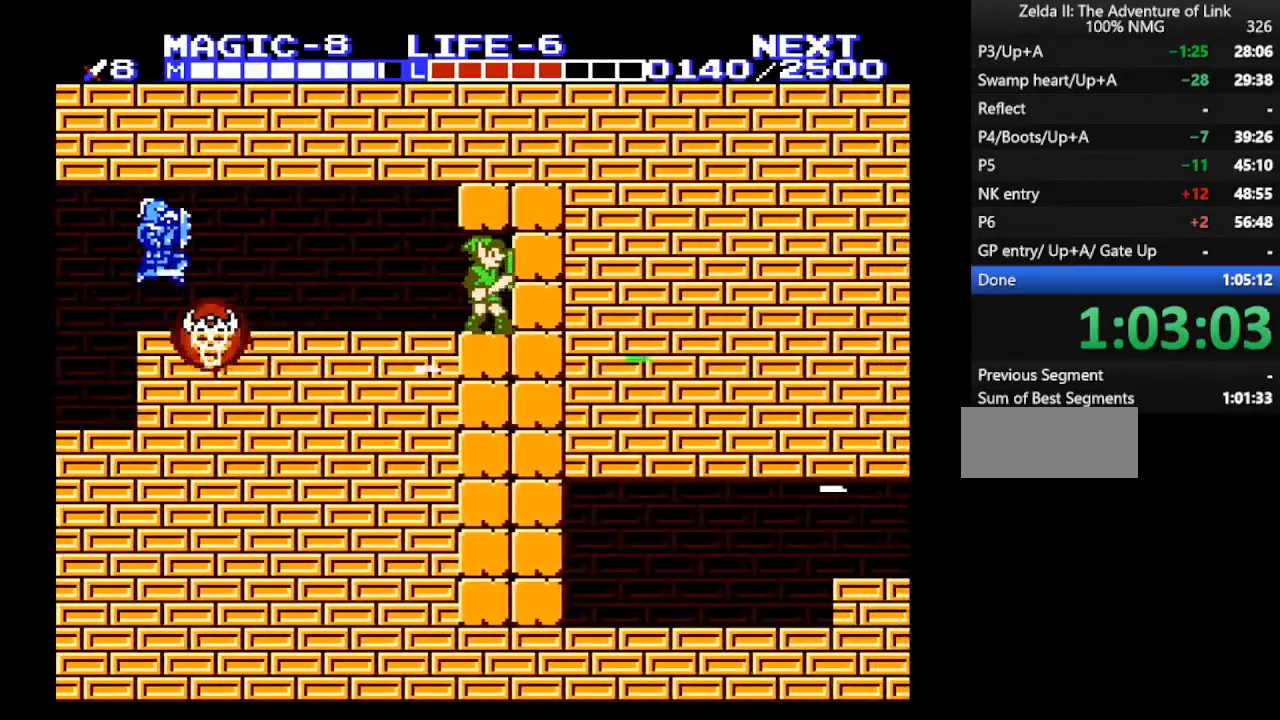
{"buttons": ["A", "DPAD_DOWN"], "events": [[333, "A", "down"], [333, "DPAD_DOWN", "down"]]}
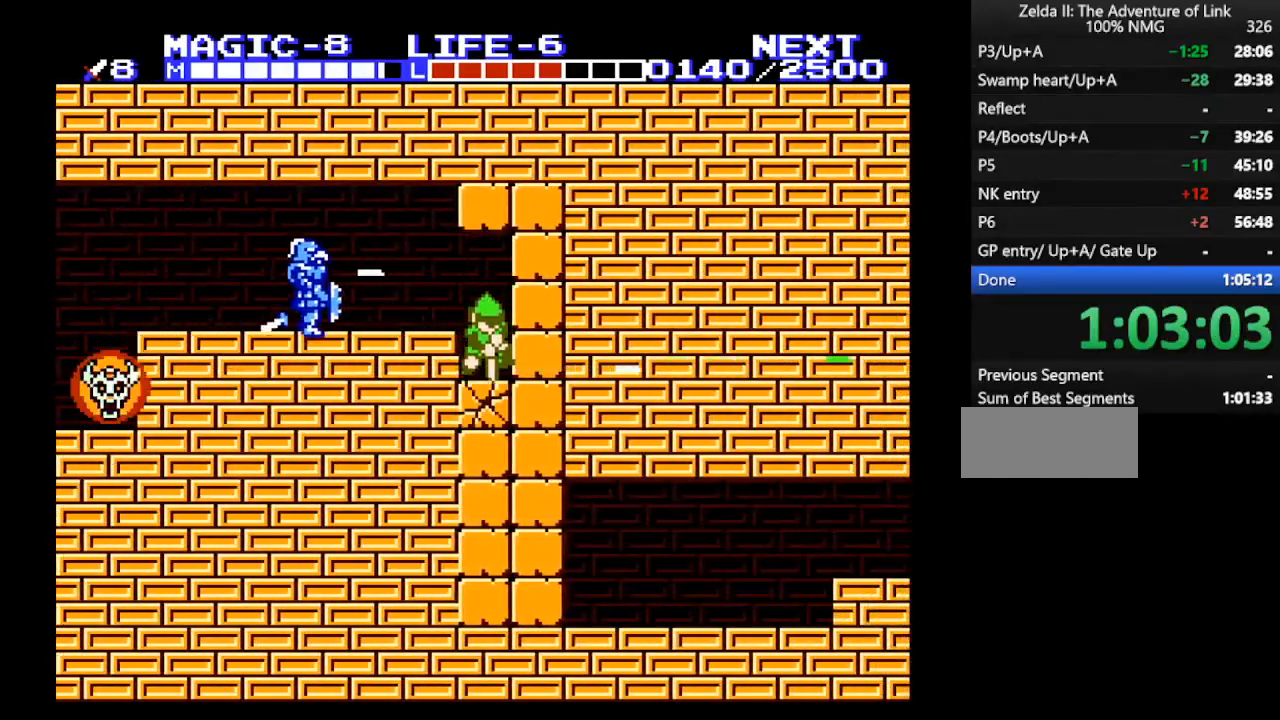
{"buttons": ["A", "DPAD_DOWN"], "events": []}
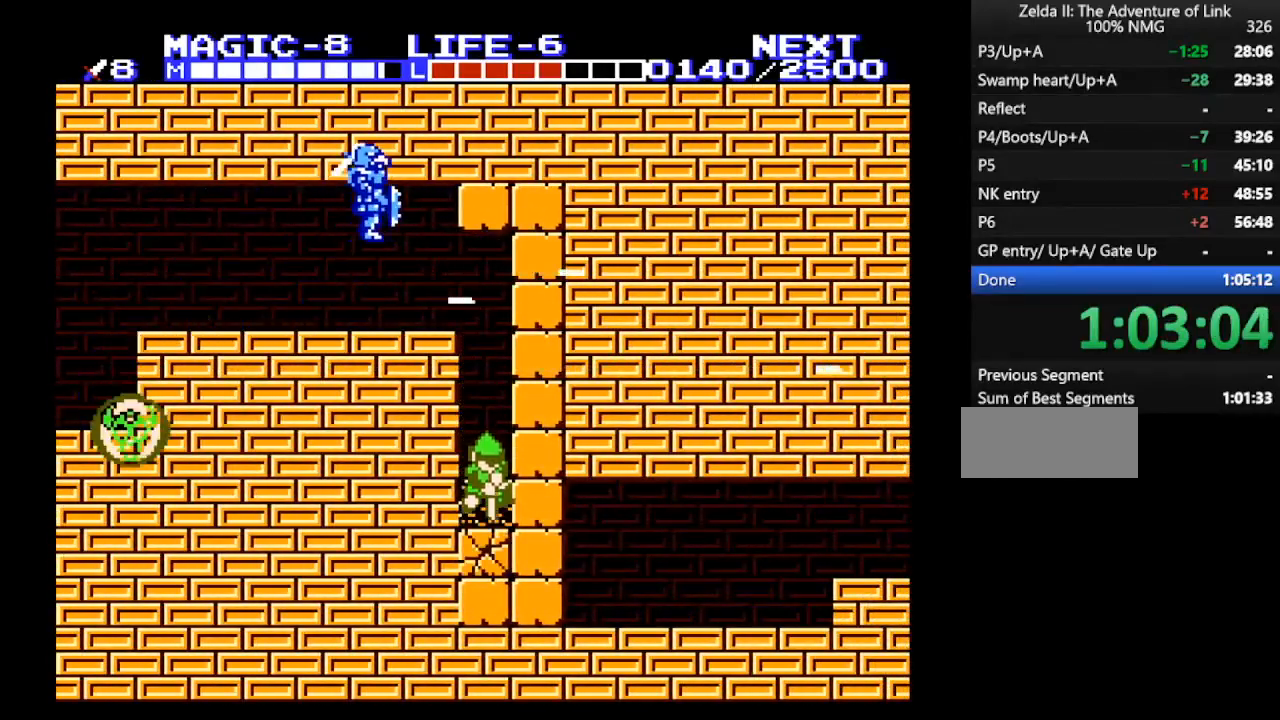
{"buttons": ["B", "DPAD_DOWN", "DPAD_RIGHT"], "events": [[167, "B", "down"], [333, "A", "up"], [367, "B", "up"], [367, "DPAD_DOWN", "up"], [367, "DPAD_RIGHT", "down"], [500, "B", "down"], [500, "DPAD_DOWN", "down"]]}
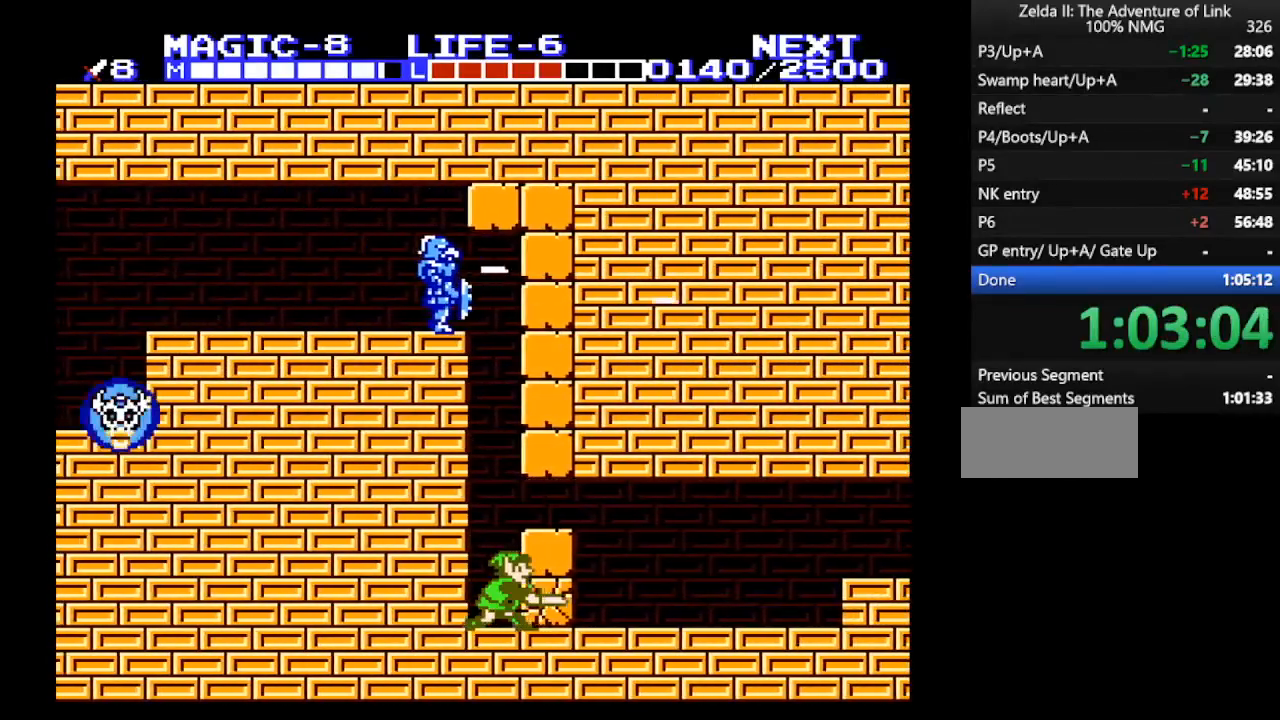
{"buttons": ["DPAD_RIGHT"], "events": [[33, "DPAD_RIGHT", "up"], [100, "B", "up"], [133, "DPAD_DOWN", "up"], [133, "DPAD_RIGHT", "down"], [300, "B", "down"], [400, "B", "up"]]}
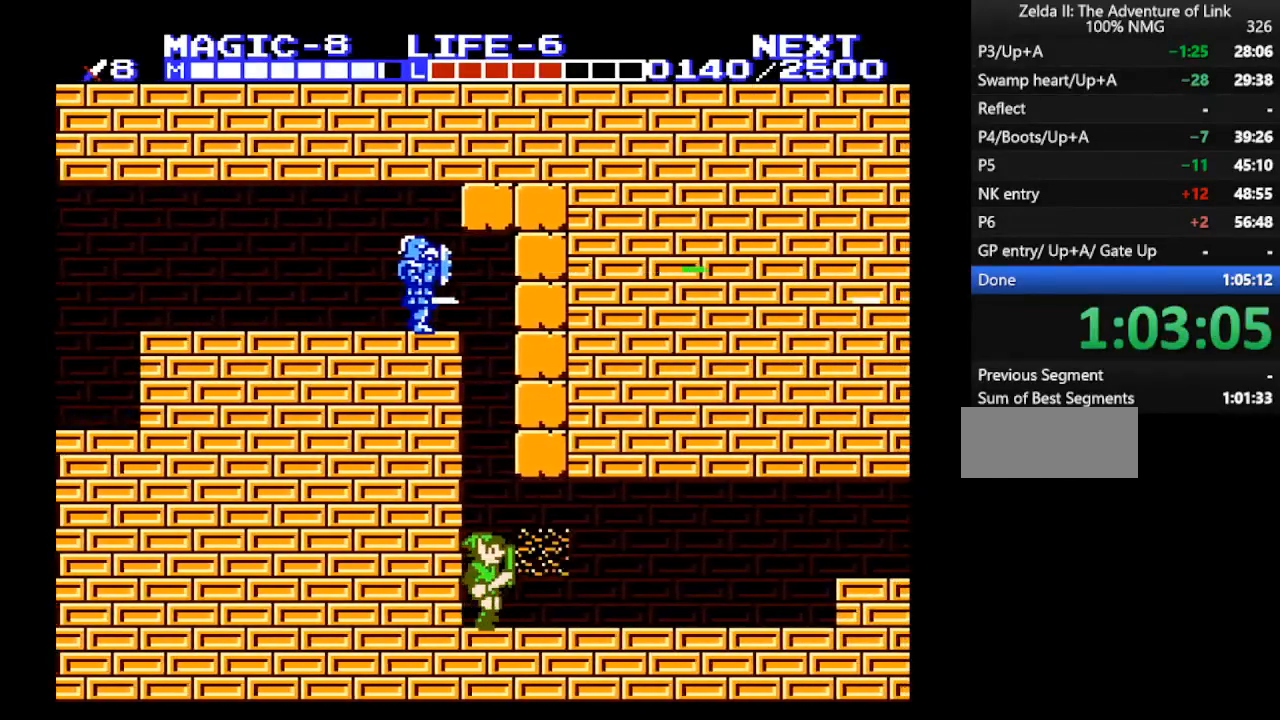
{"buttons": ["A", "DPAD_UP", "DPAD_RIGHT"], "events": [[333, "DPAD_UP", "down"], [367, "A", "down"]]}
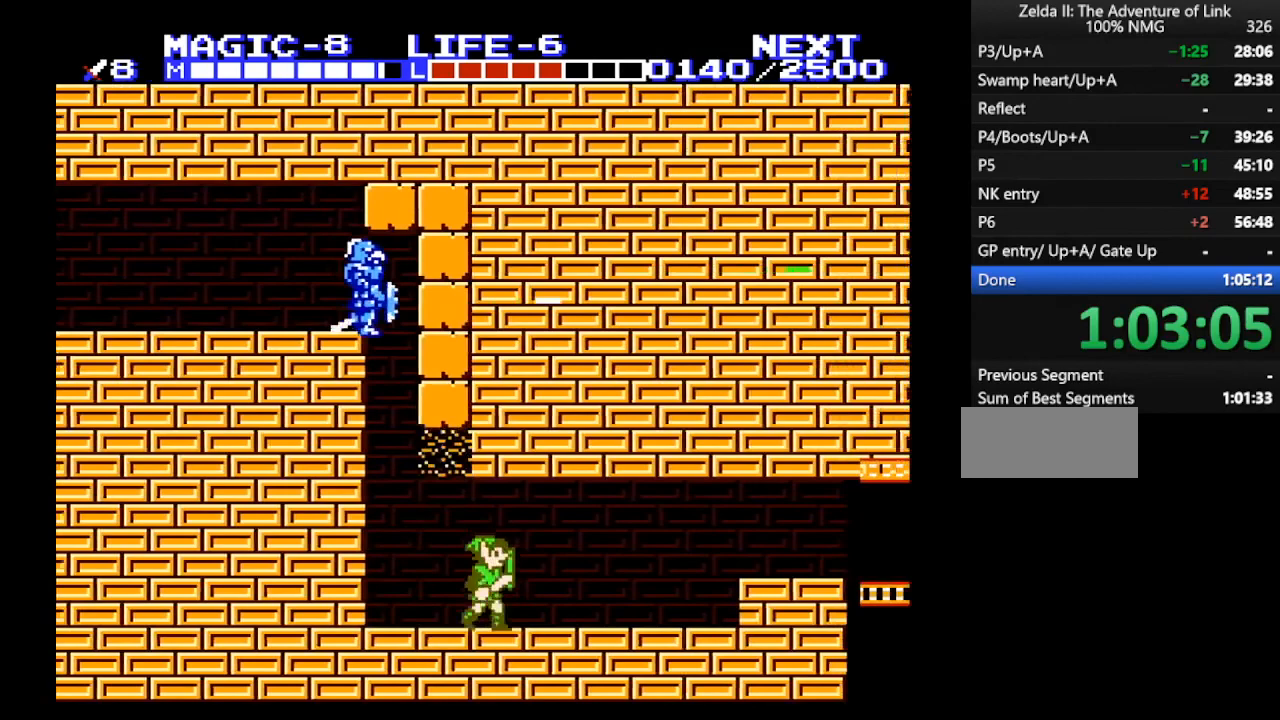
{"buttons": ["DPAD_RIGHT"], "events": [[67, "A", "up"], [67, "DPAD_UP", "up"]]}
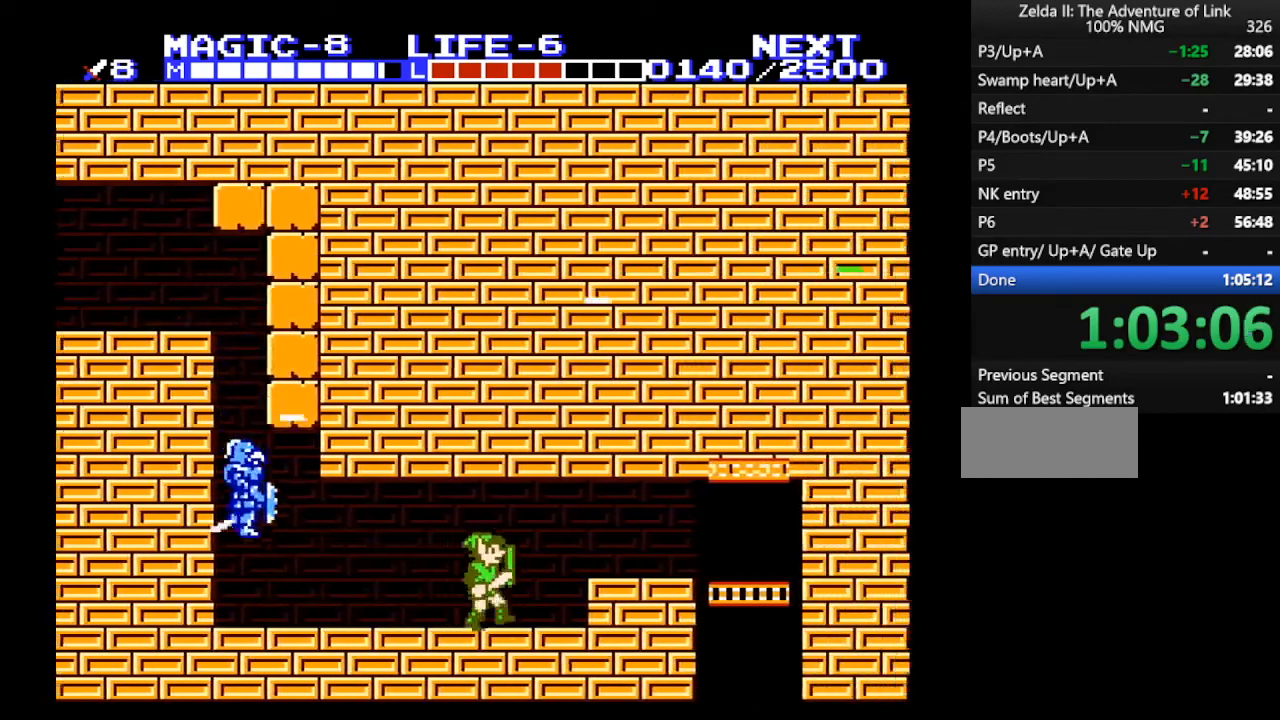
{"buttons": ["DPAD_RIGHT"], "events": [[200, "A", "down"], [233, "B", "down"], [367, "A", "up"], [367, "B", "up"]]}
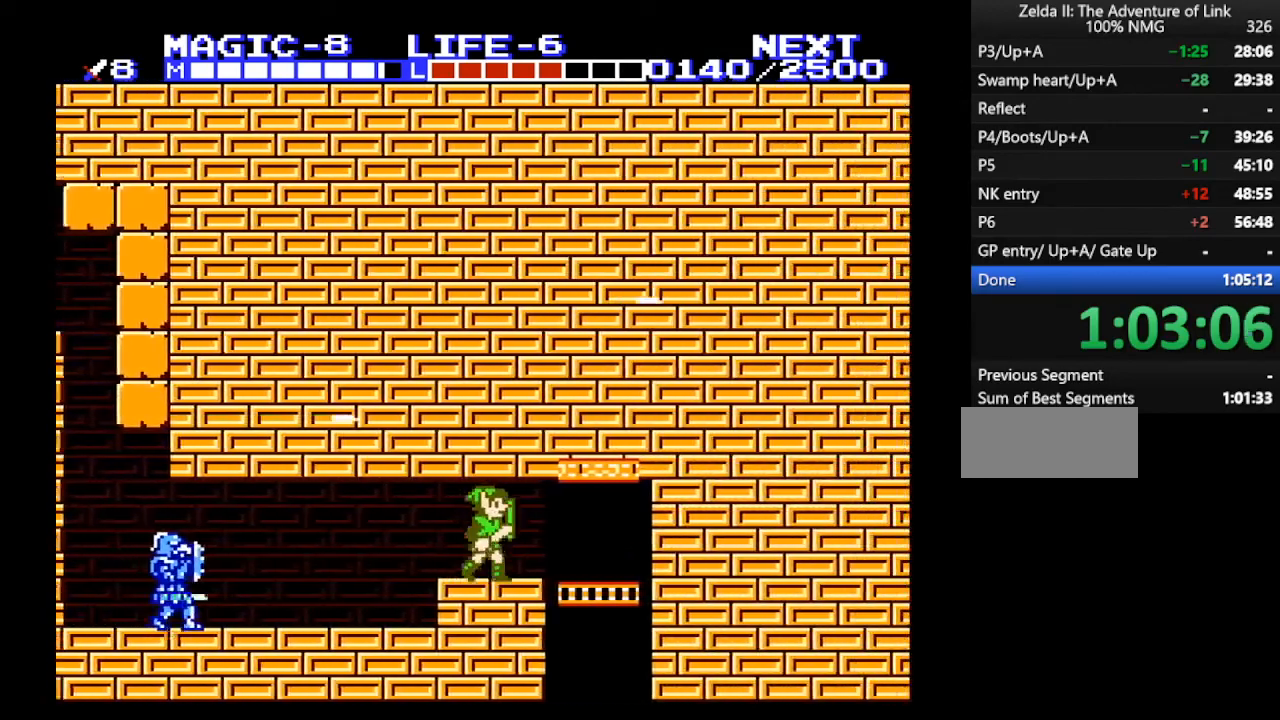
{"buttons": ["DPAD_DOWN"], "events": [[367, "DPAD_DOWN", "down"], [400, "DPAD_RIGHT", "up"]]}
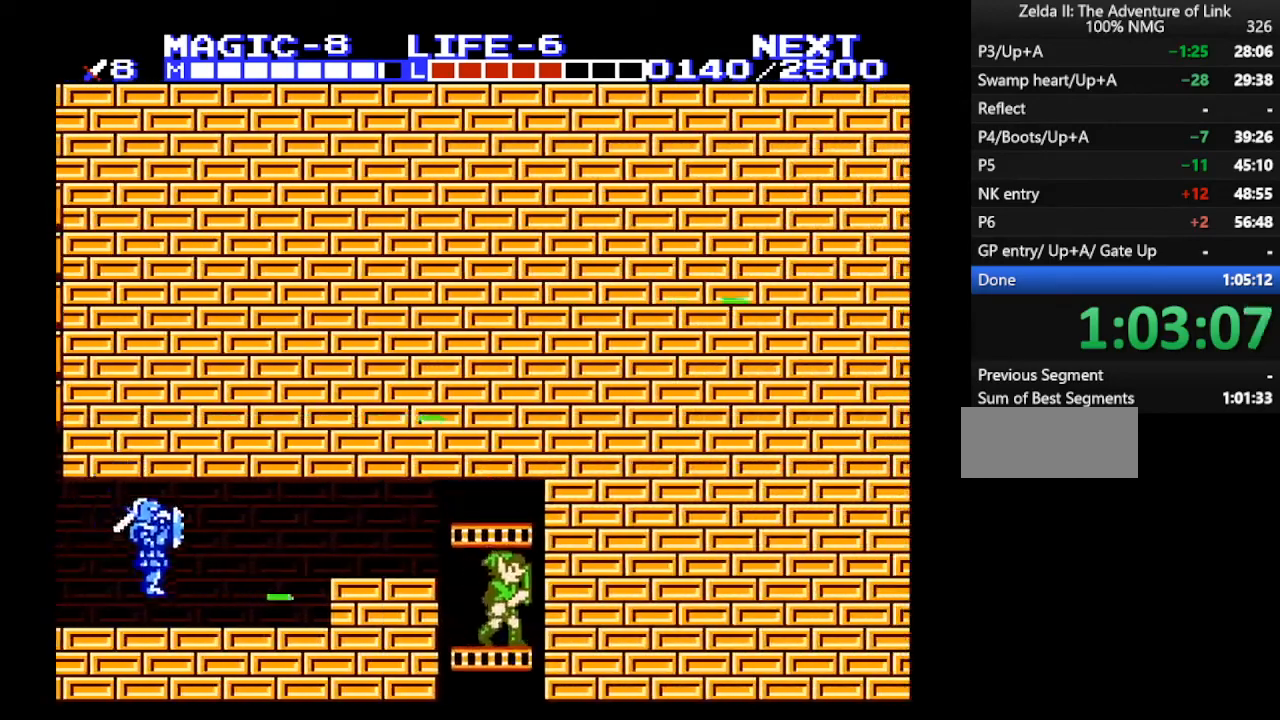
{"buttons": ["DPAD_DOWN"], "events": []}